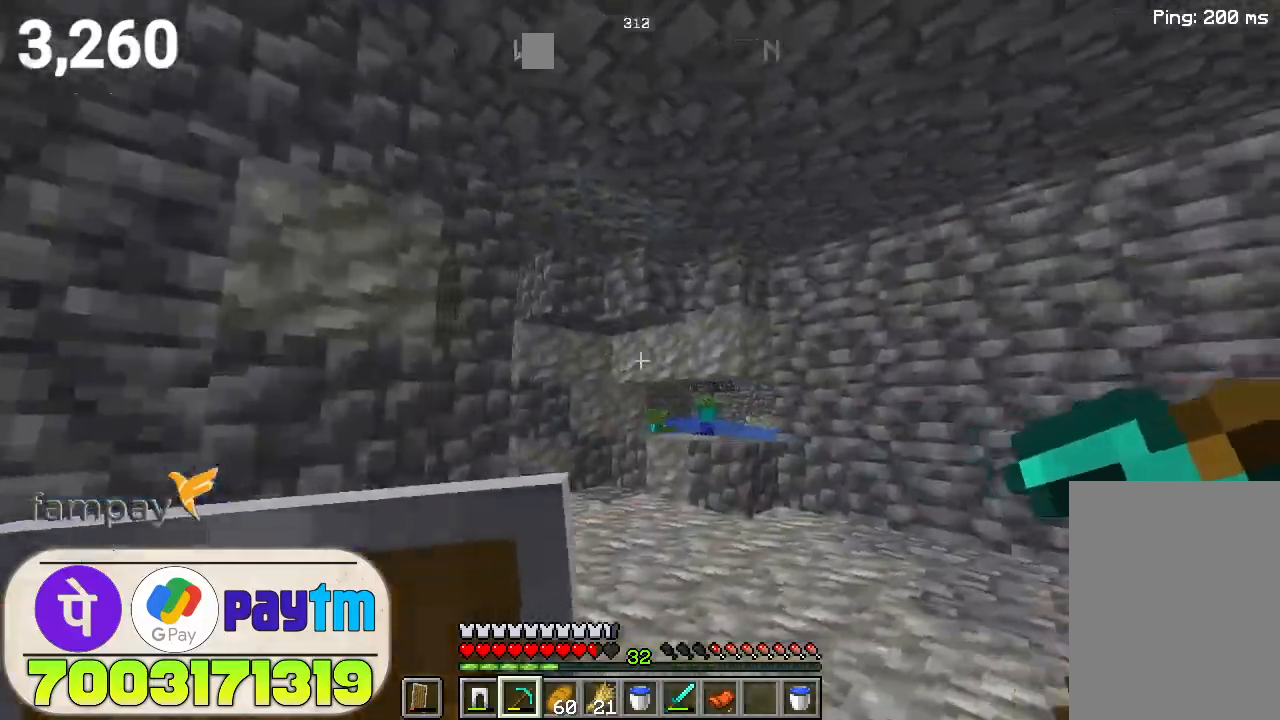
Gameplay with keyboard and mouse; each line is a JSON object with the keys and mouse buttons held at the frame after it. "events" lists presses ("down") and releases ("up") of "a", "d", "s", "space", "w", "mouse_left" and "mouse_right" between this image and that frame as [ms after this image, input, new state], when the widget could be followed in between. "mouse_left", "mouse_right" = the "left", "right" buttons of the "mouse" list. No other keys are recorded. Fast repeated clicks can show as one long hold. Not read: mouse_move.
{"keys": ["d"], "mouse": [], "events": []}
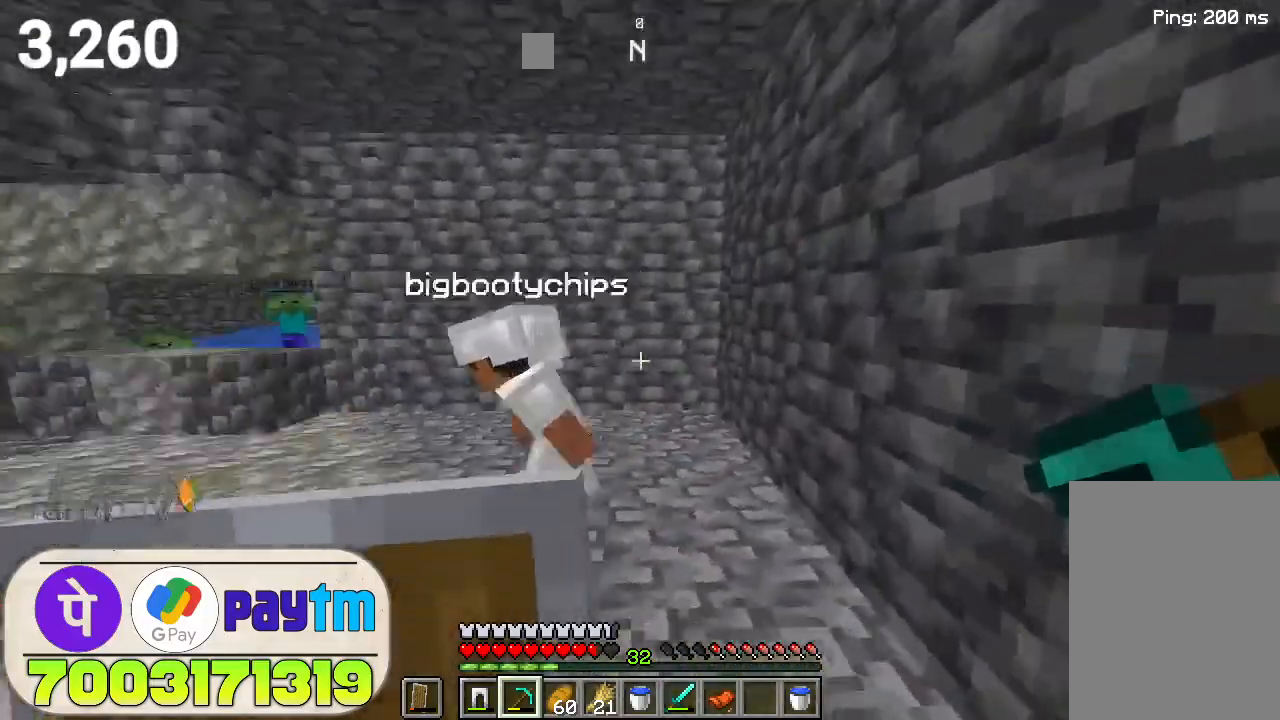
{"keys": ["w"], "mouse": [], "events": [[33, "w", "down"], [66, "d", "up"]]}
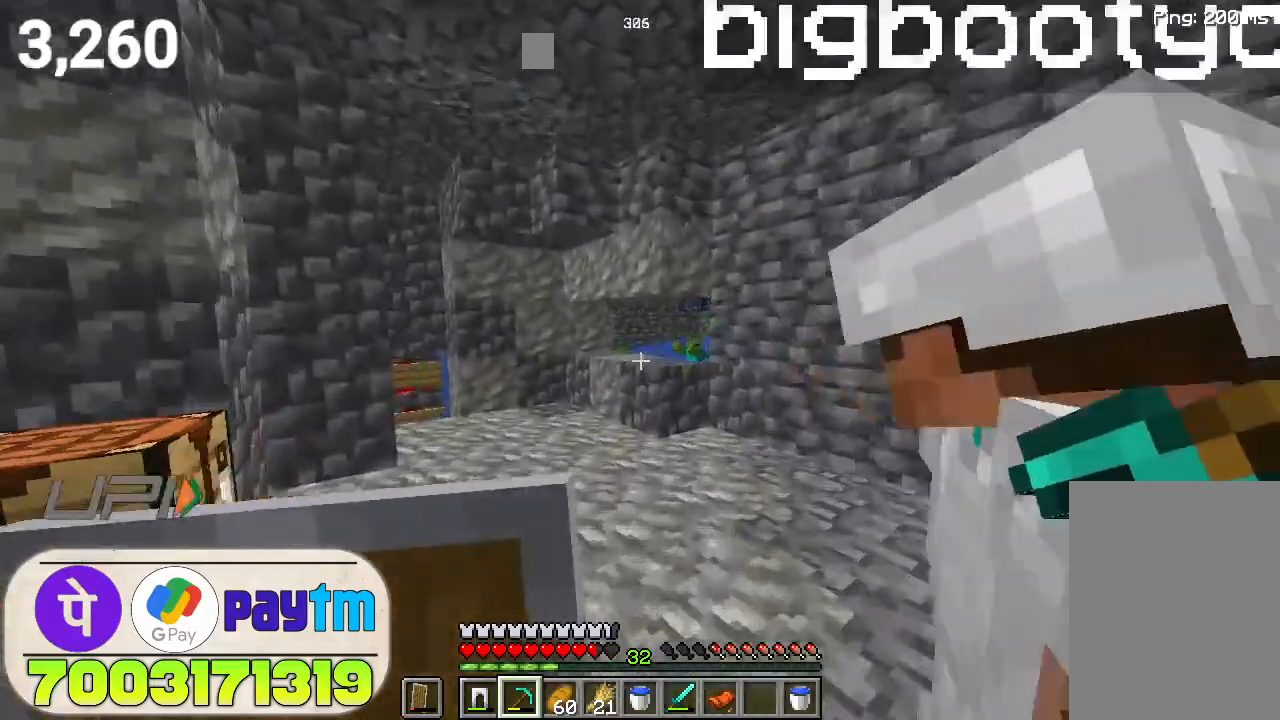
{"keys": ["d", "w"], "mouse": [], "events": [[433, "d", "down"]]}
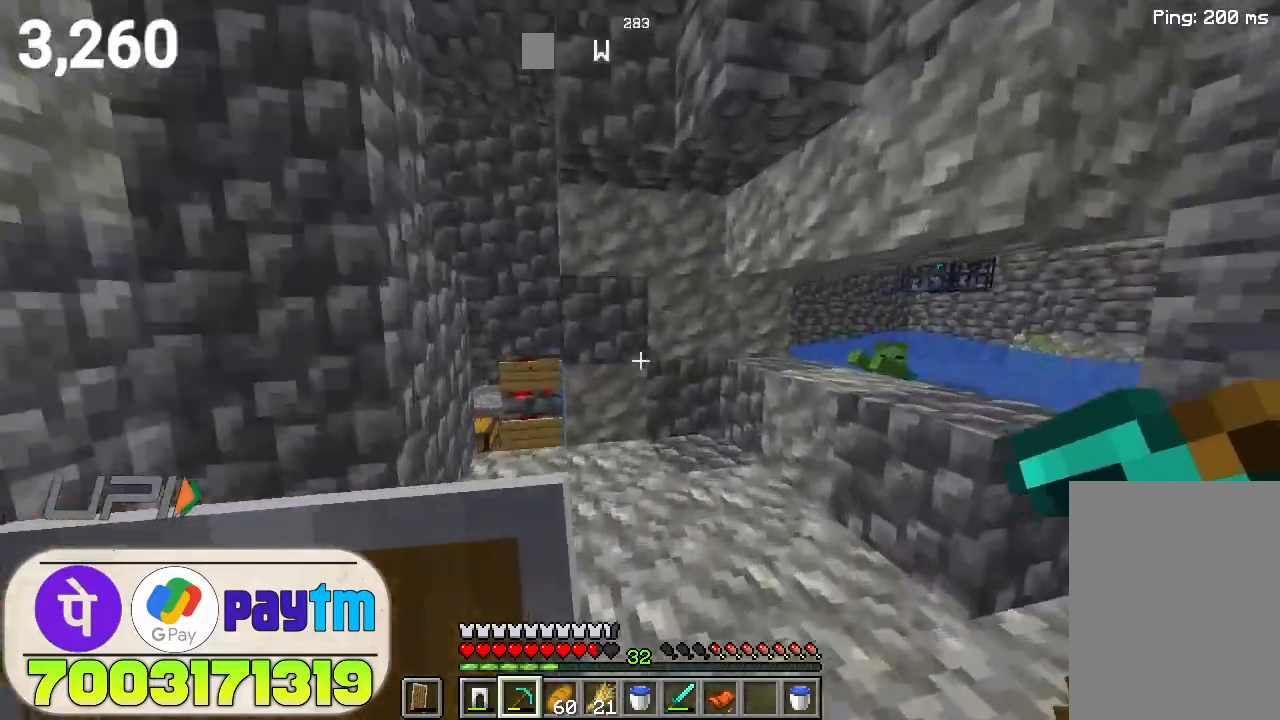
{"keys": ["a"], "mouse": [], "events": [[100, "w", "up"], [300, "d", "up"], [366, "a", "down"]]}
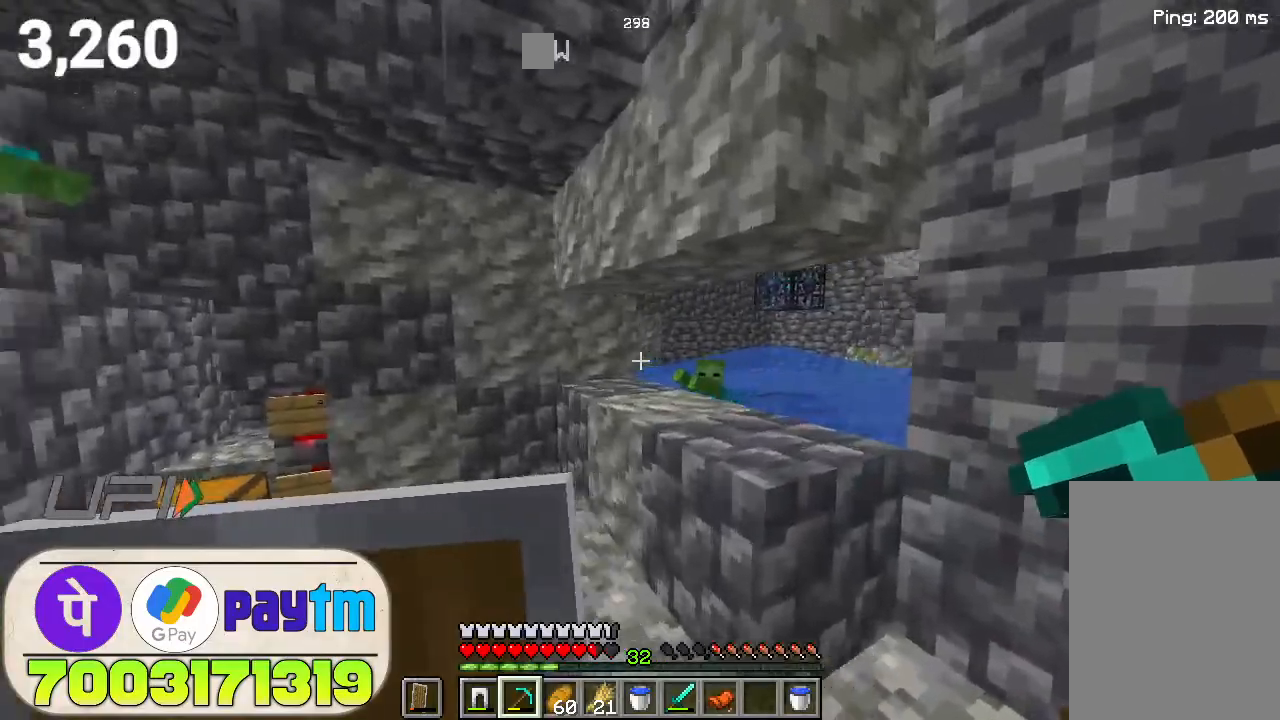
{"keys": ["w"], "mouse": [], "events": [[33, "a", "up"], [433, "w", "down"]]}
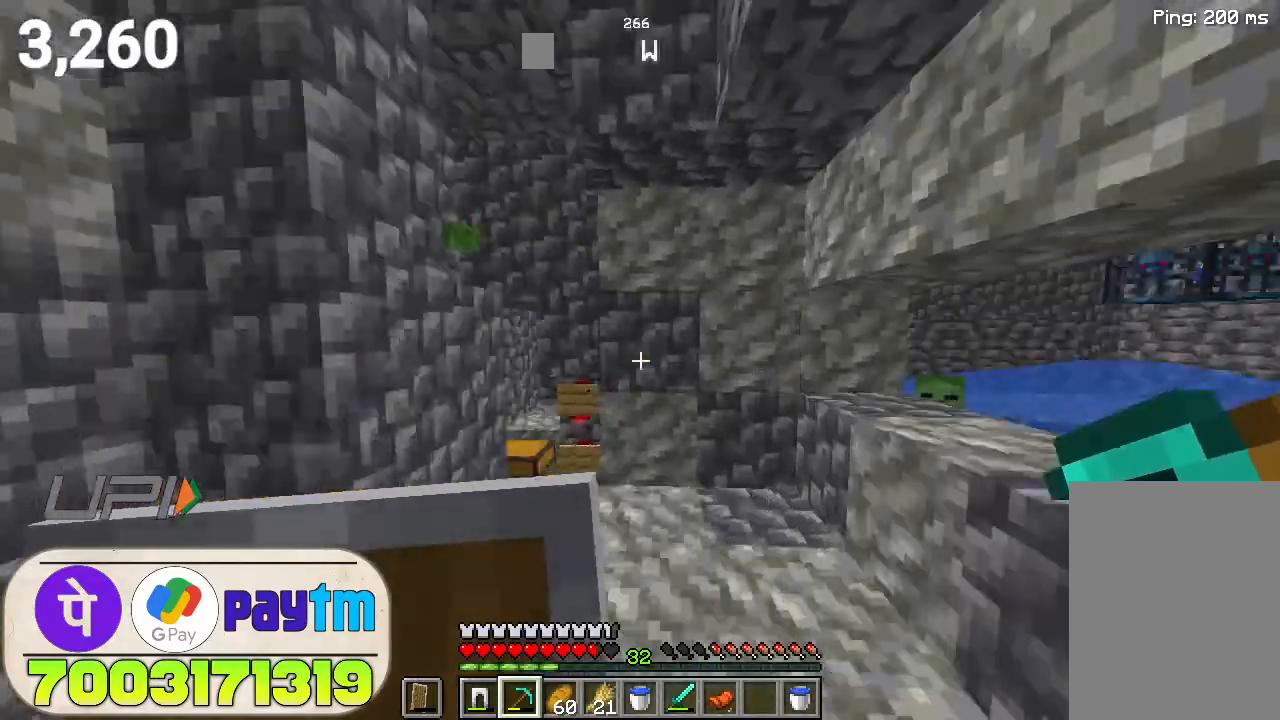
{"keys": [], "mouse": [], "events": [[333, "d", "down"], [433, "w", "up"], [500, "d", "up"]]}
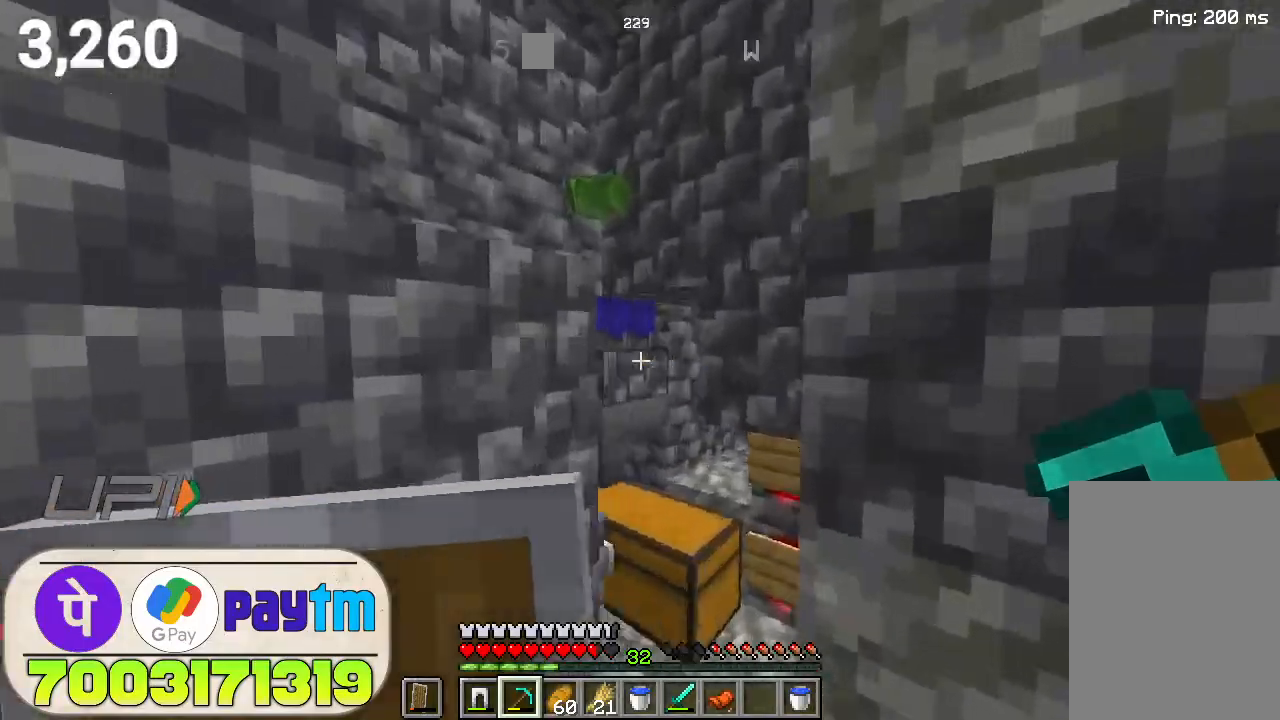
{"keys": [], "mouse": [], "events": []}
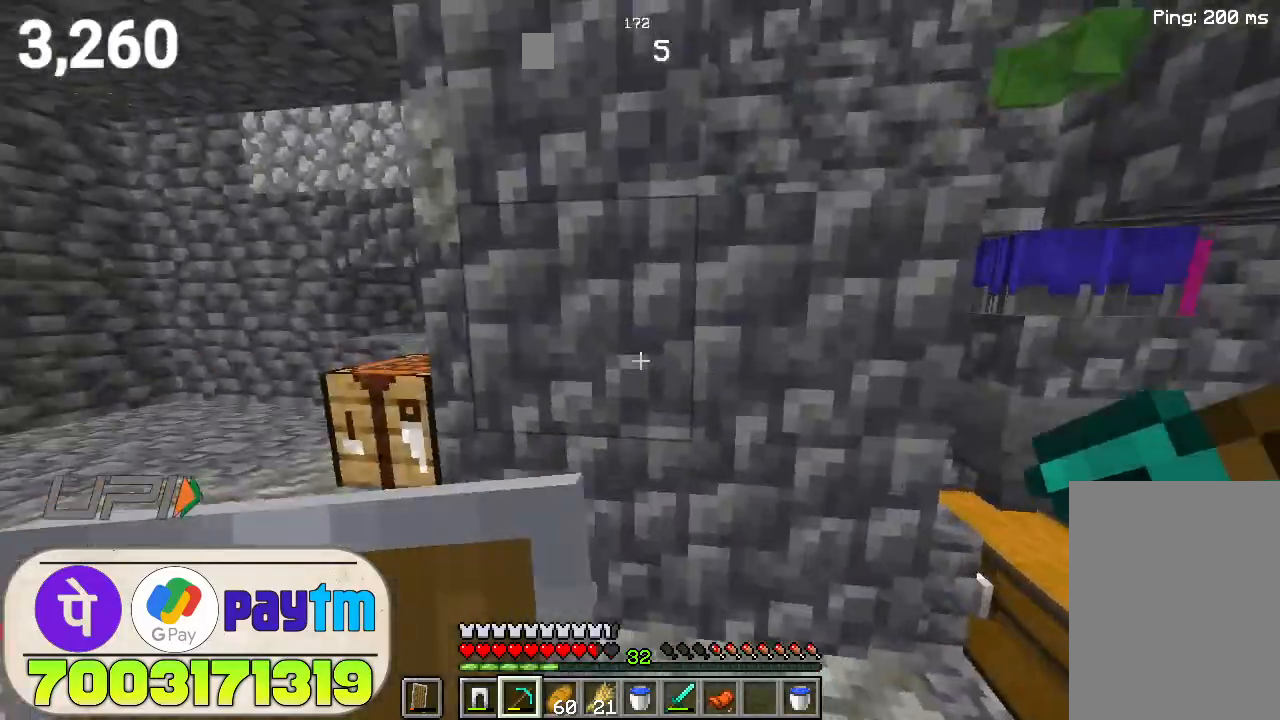
{"keys": ["w"], "mouse": [], "events": [[266, "a", "down"], [400, "w", "down"], [466, "a", "up"]]}
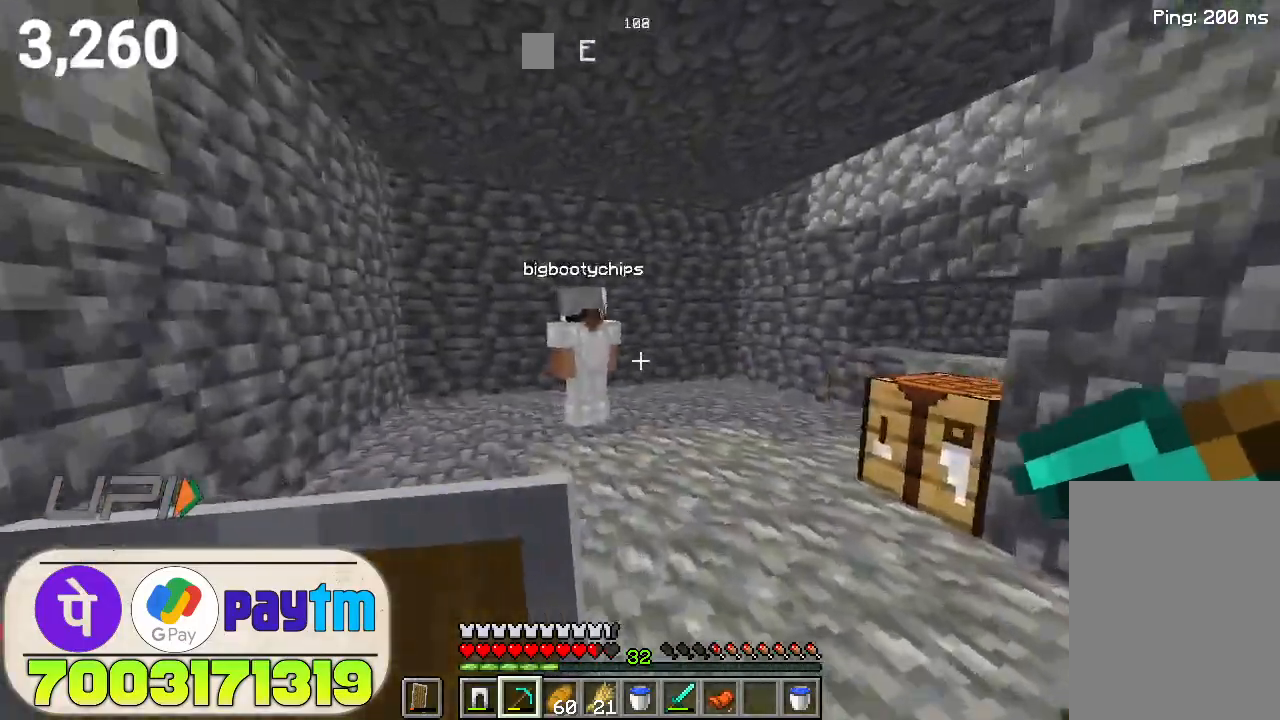
{"keys": ["space", "w"], "mouse": [], "events": [[433, "space", "down"]]}
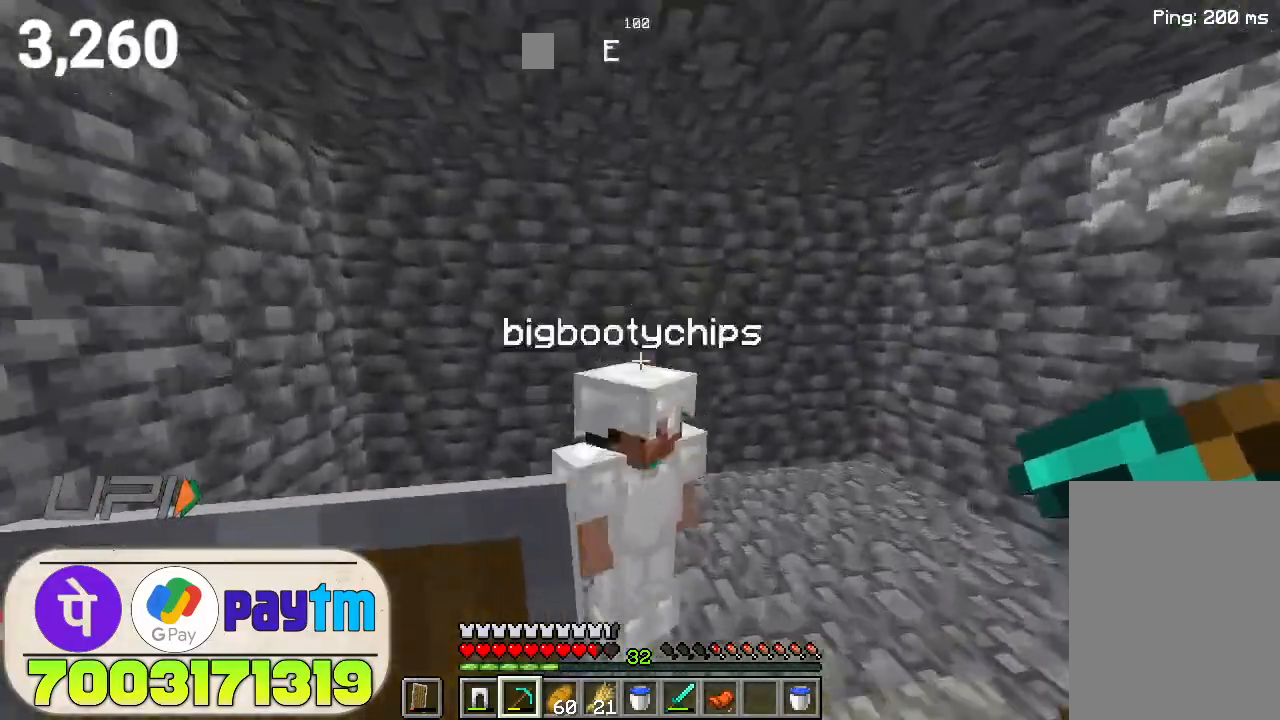
{"keys": ["d", "w"], "mouse": [], "events": [[33, "space", "up"], [366, "d", "down"]]}
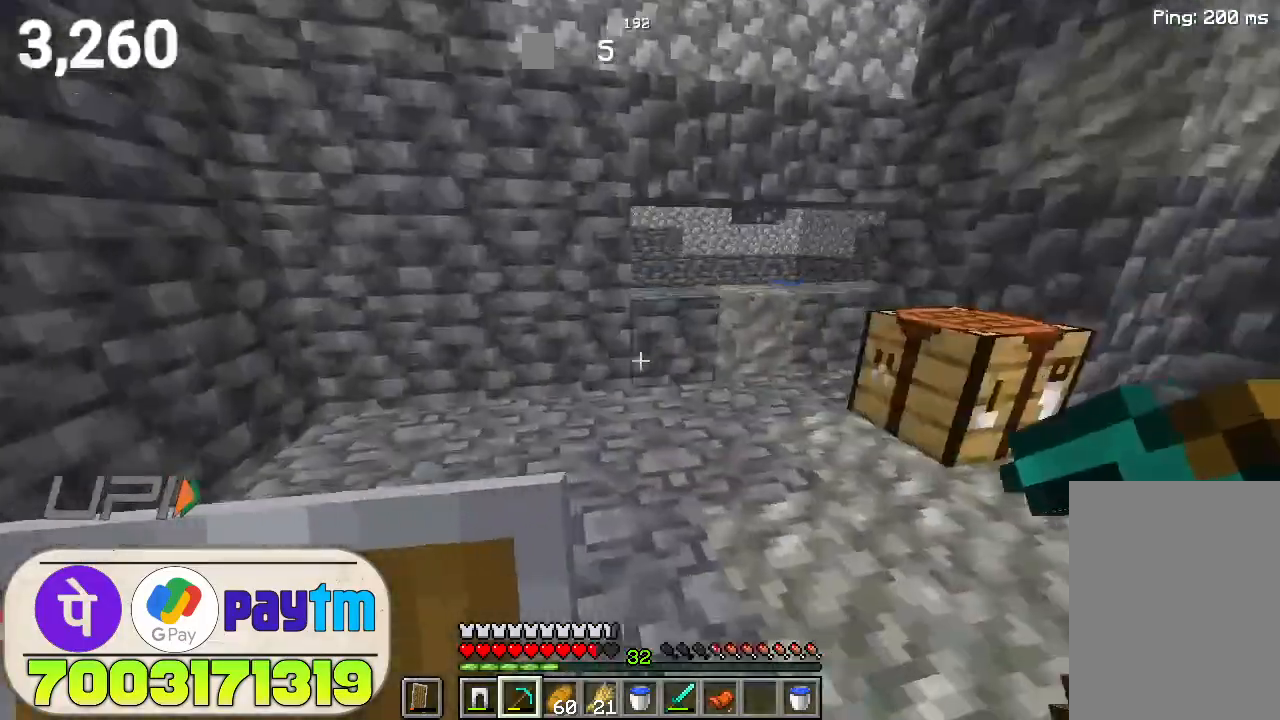
{"keys": ["d"], "mouse": [], "events": [[100, "d", "up"], [333, "w", "up"], [400, "d", "down"]]}
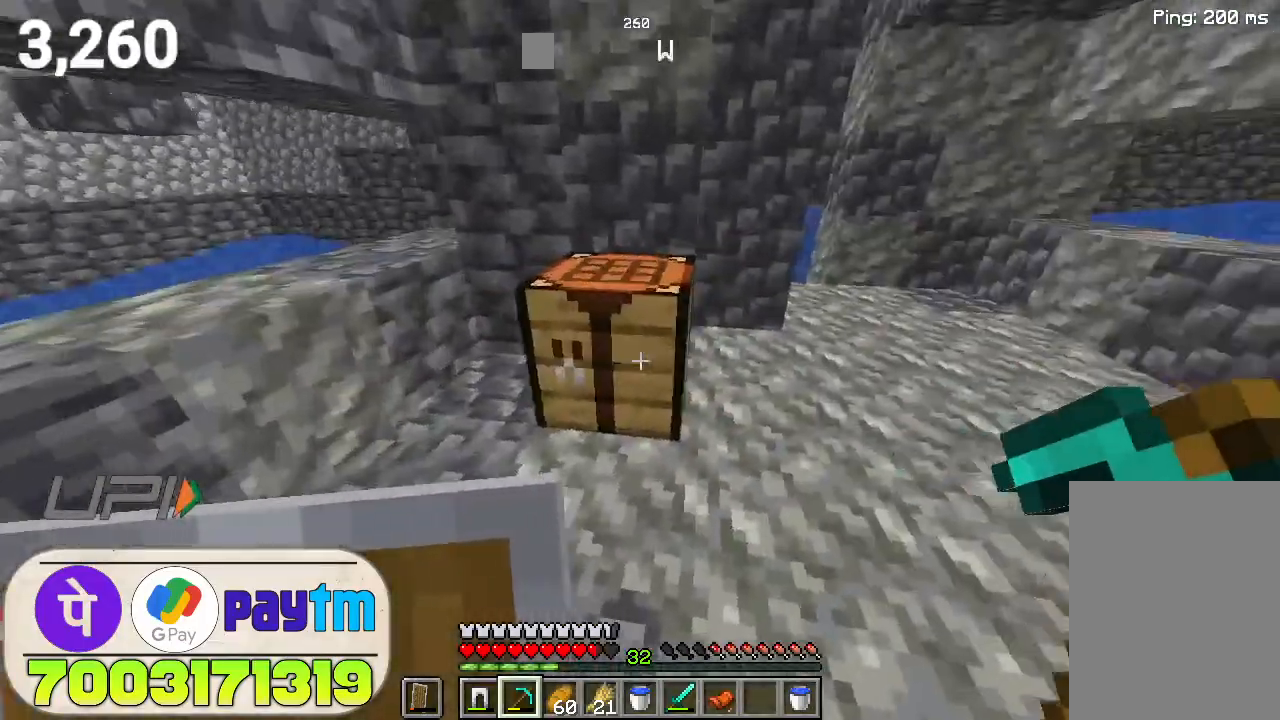
{"keys": ["d", "w"], "mouse": [], "events": [[133, "w", "down"], [166, "d", "up"], [433, "d", "down"]]}
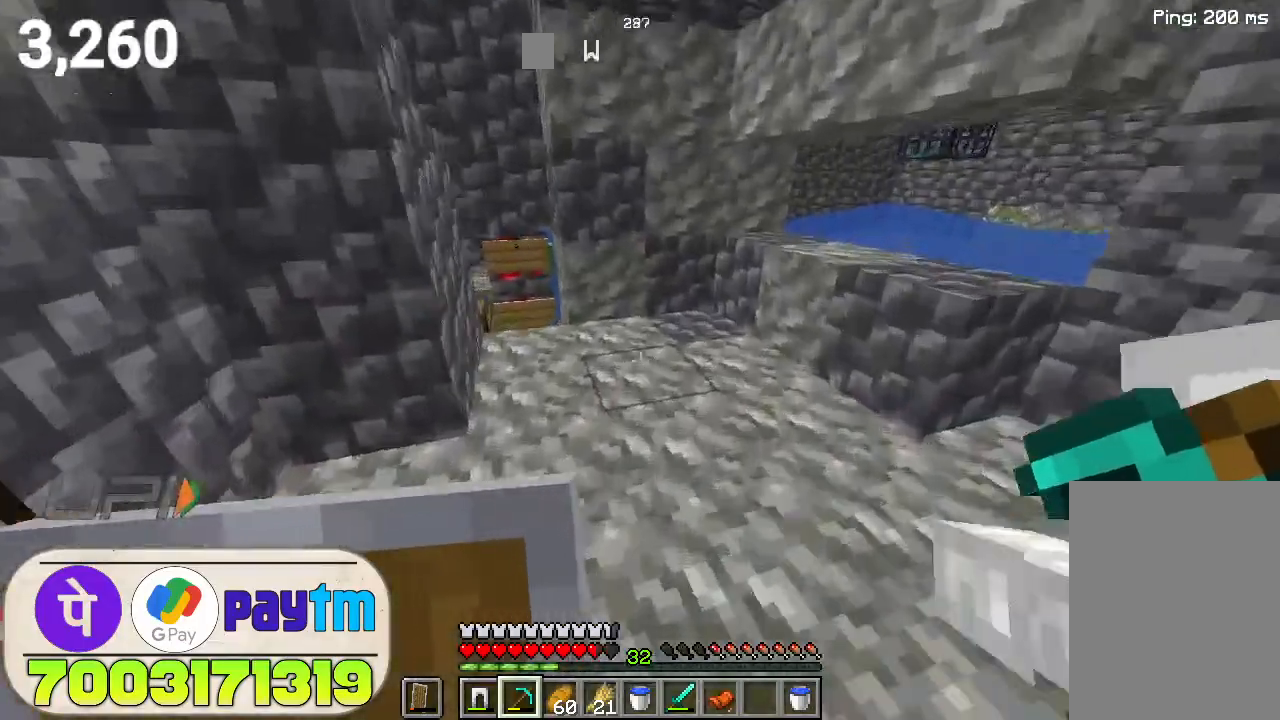
{"keys": ["w"], "mouse": [], "events": [[133, "d", "up"]]}
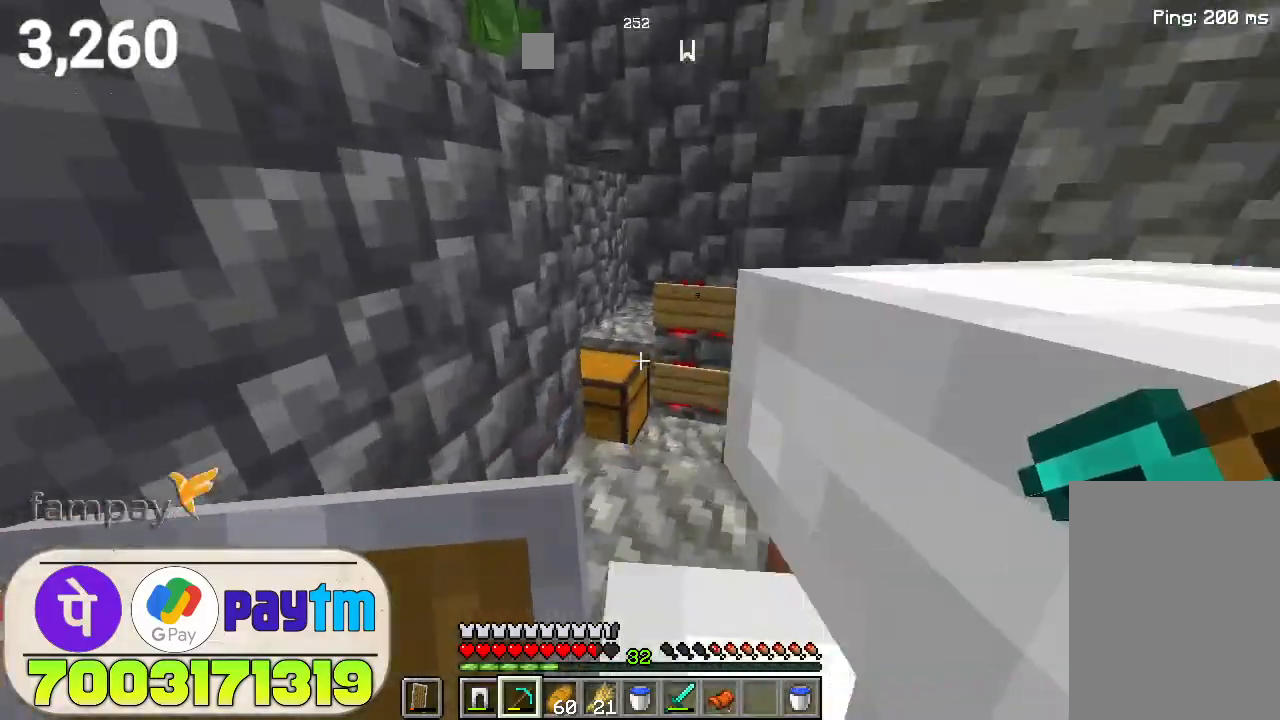
{"keys": ["d"], "mouse": [], "events": [[333, "w", "up"], [400, "d", "down"]]}
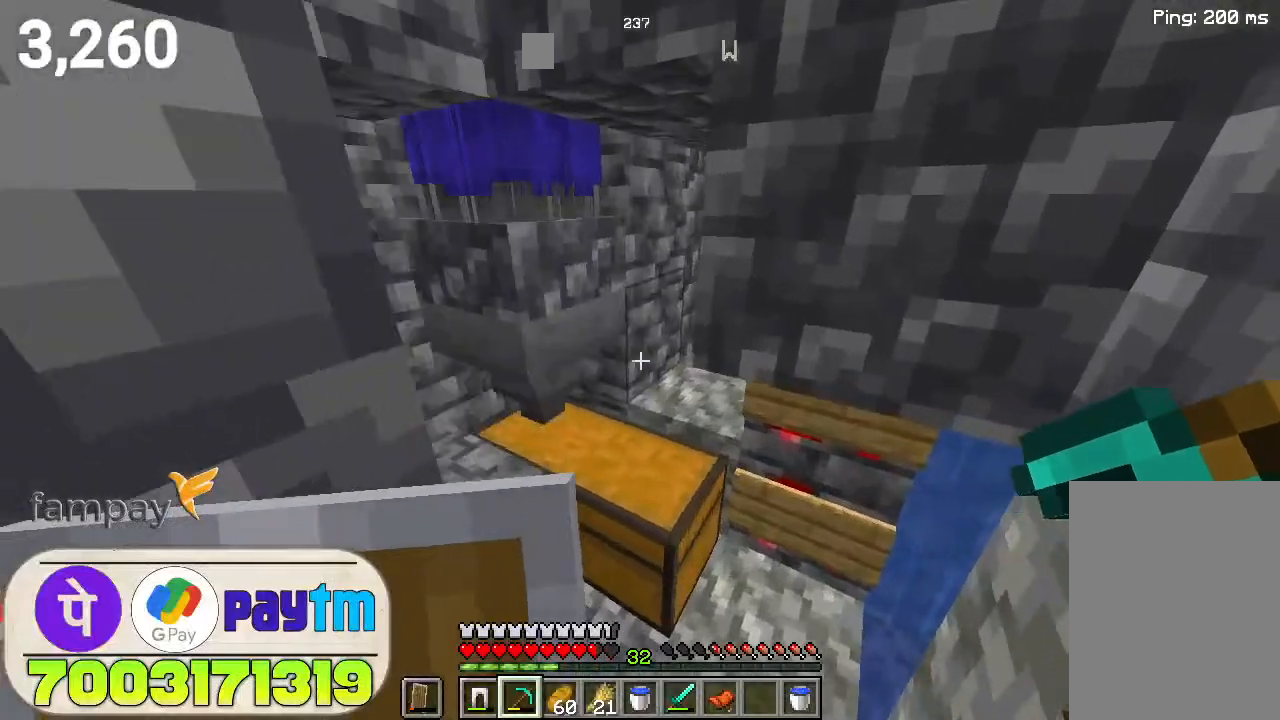
{"keys": [], "mouse": [], "events": [[33, "d", "up"]]}
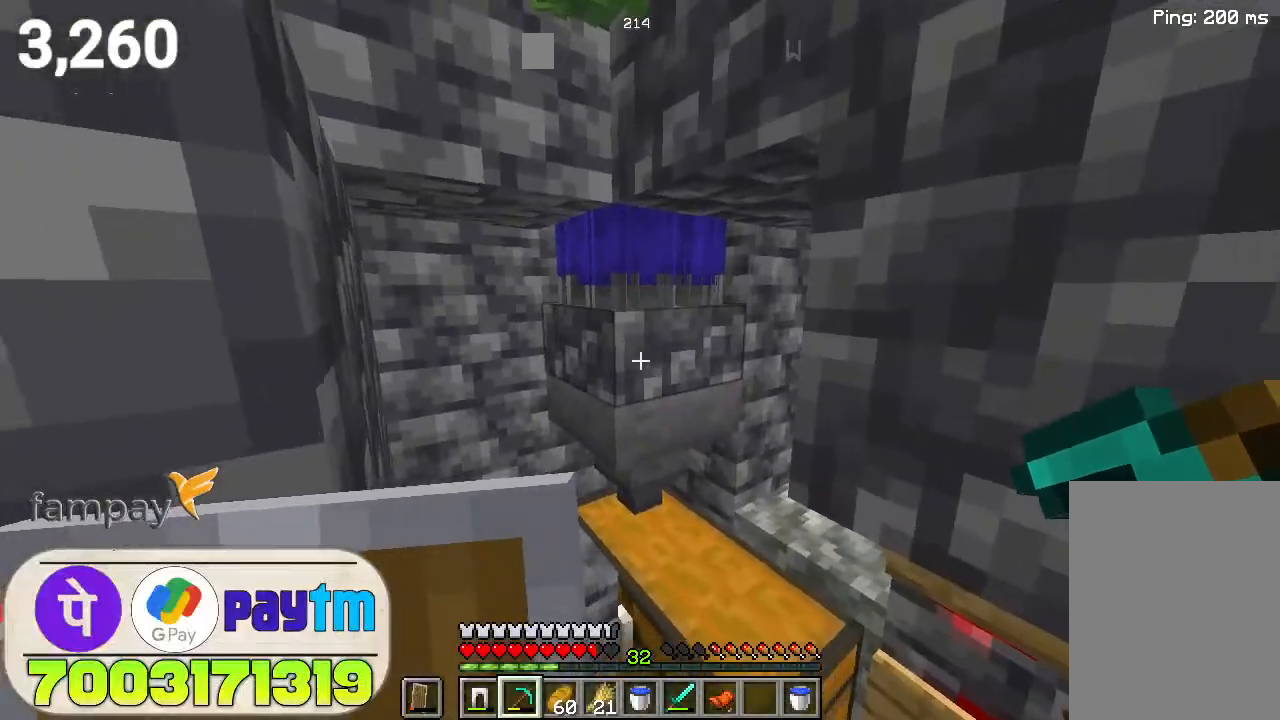
{"keys": [], "mouse": [], "events": []}
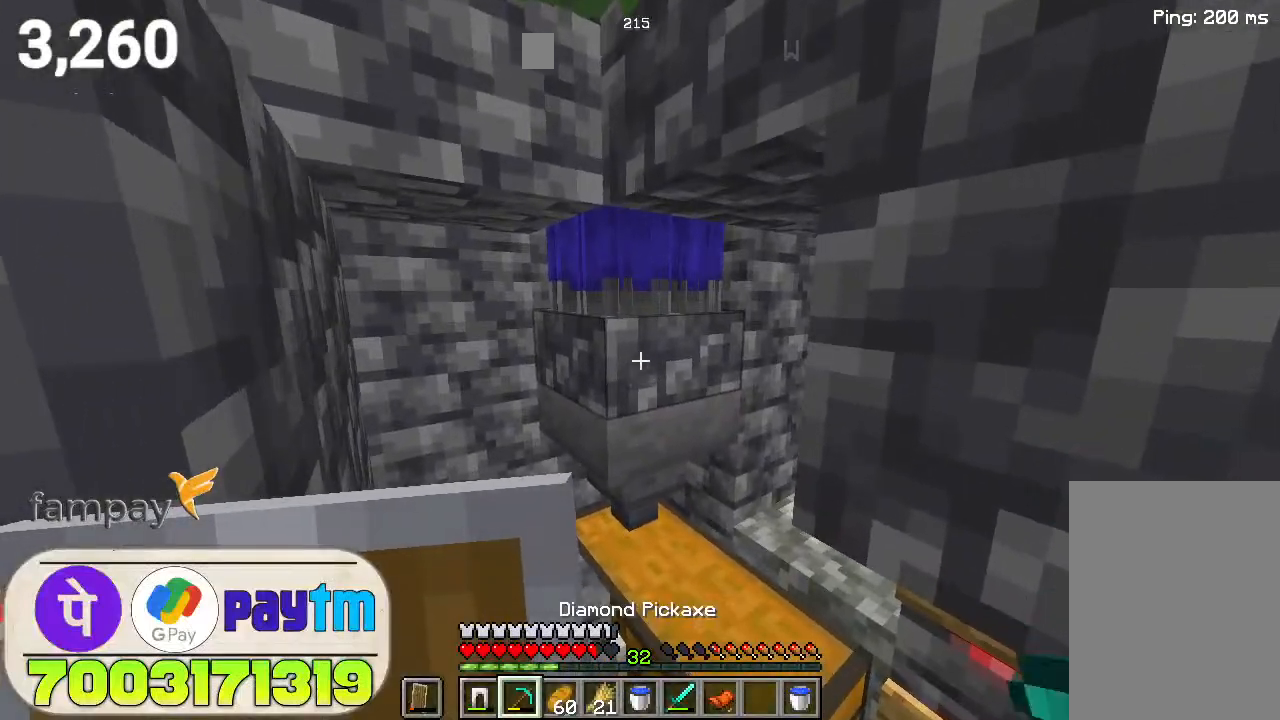
{"keys": [], "mouse": [], "events": []}
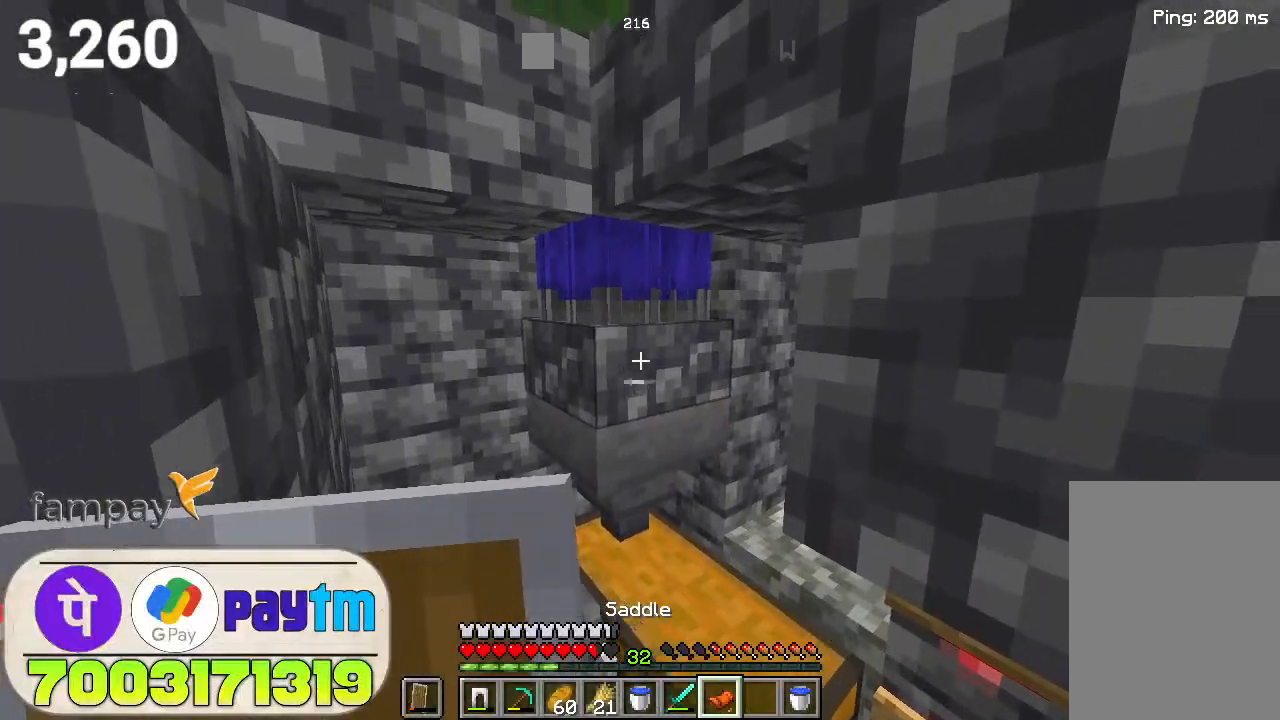
{"keys": ["w"], "mouse": [], "events": [[333, "w", "down"]]}
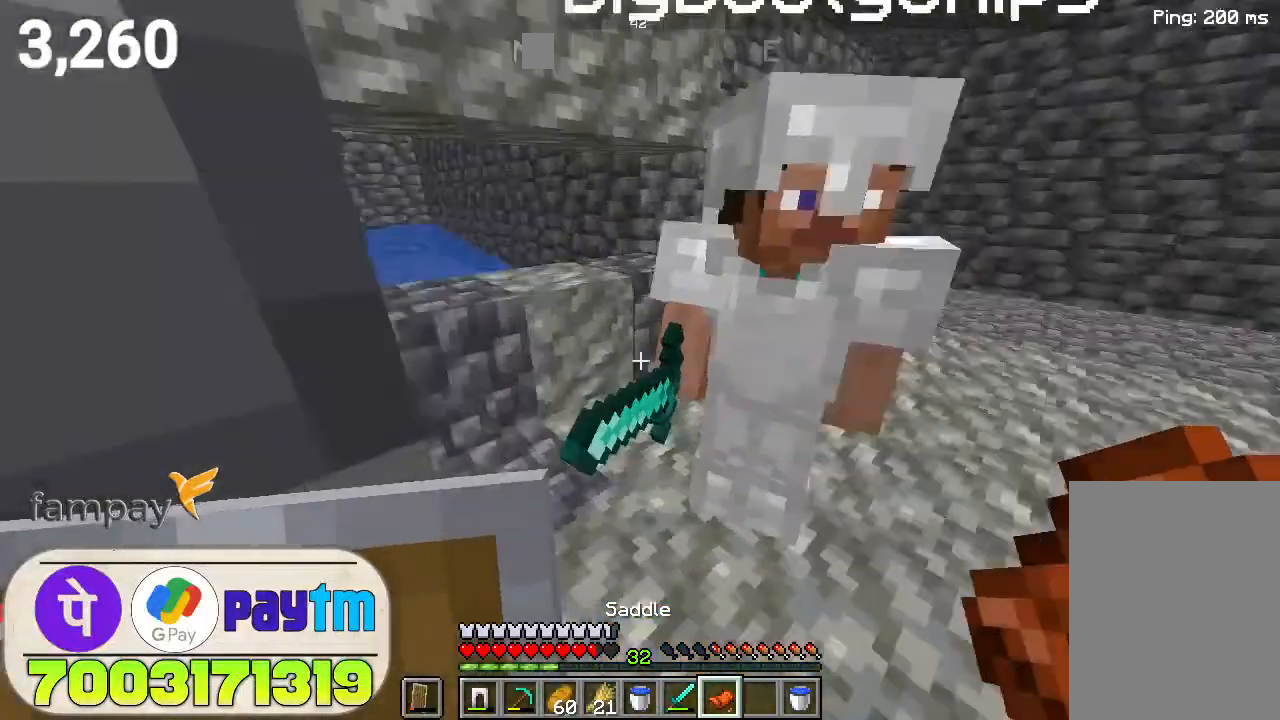
{"keys": ["w"], "mouse": [], "events": []}
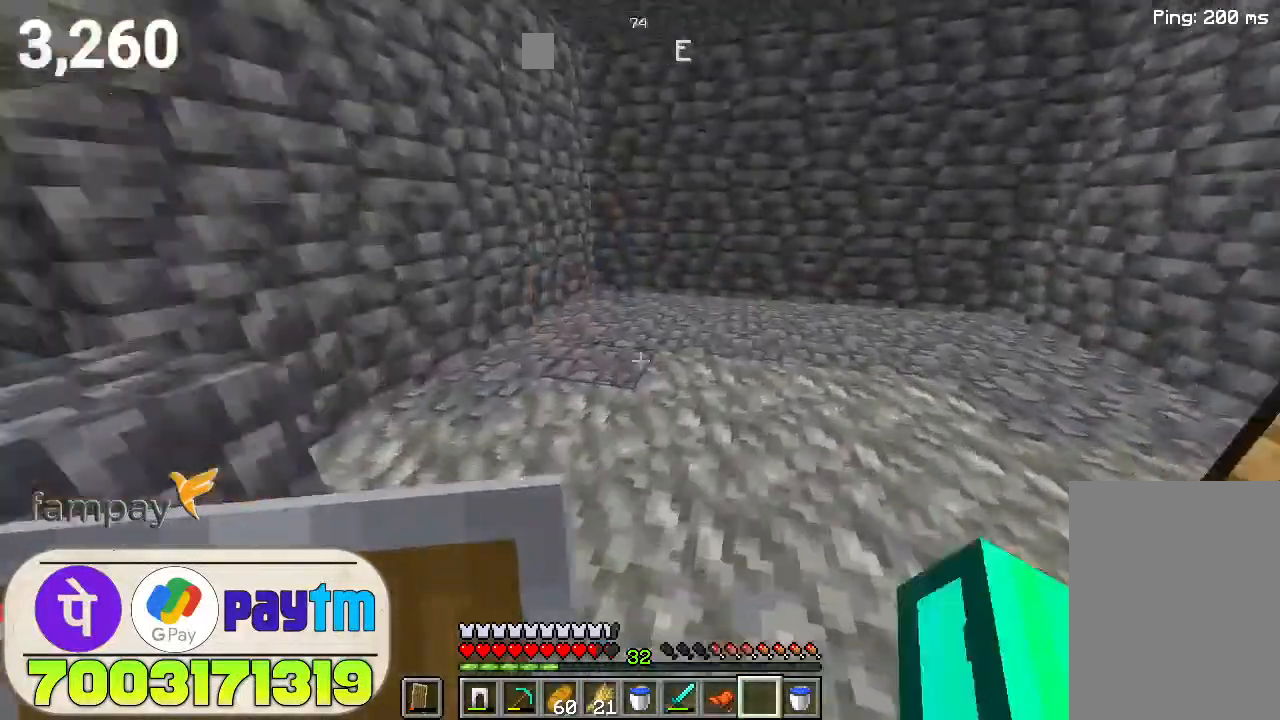
{"keys": ["w"], "mouse": [], "events": [[33, "space", "down"], [166, "space", "up"]]}
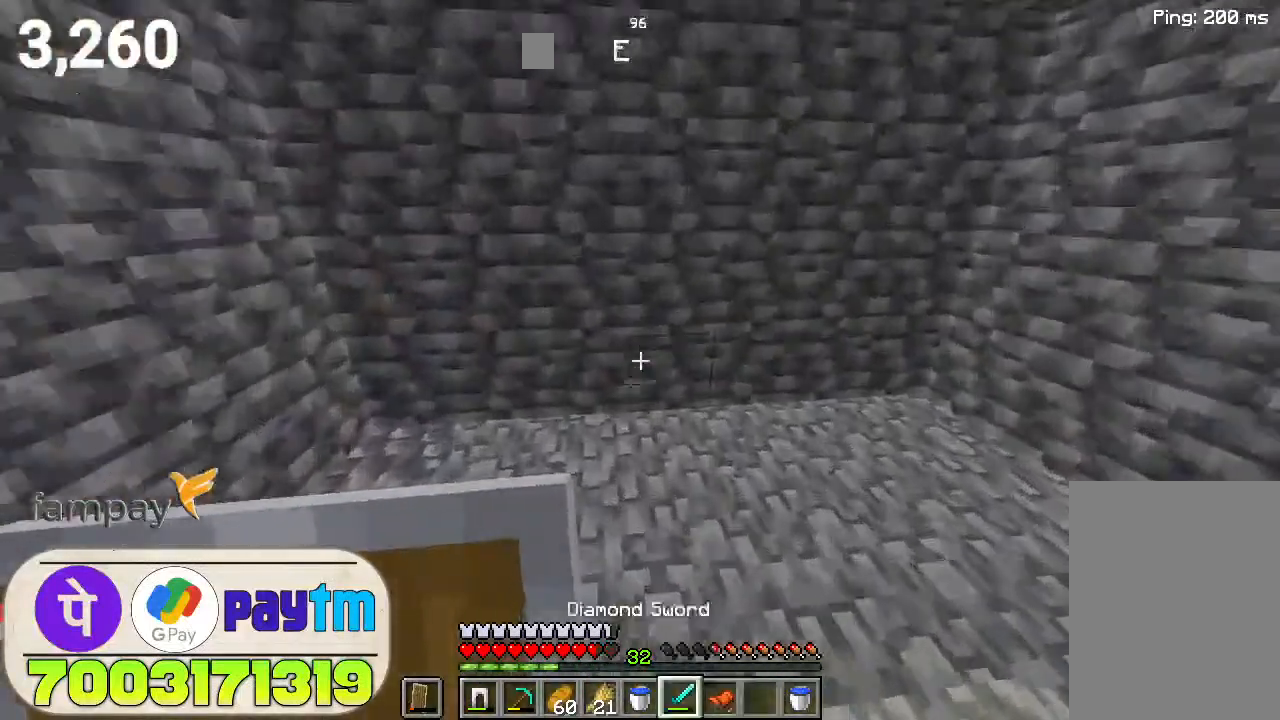
{"keys": [], "mouse": [], "events": [[400, "w", "up"]]}
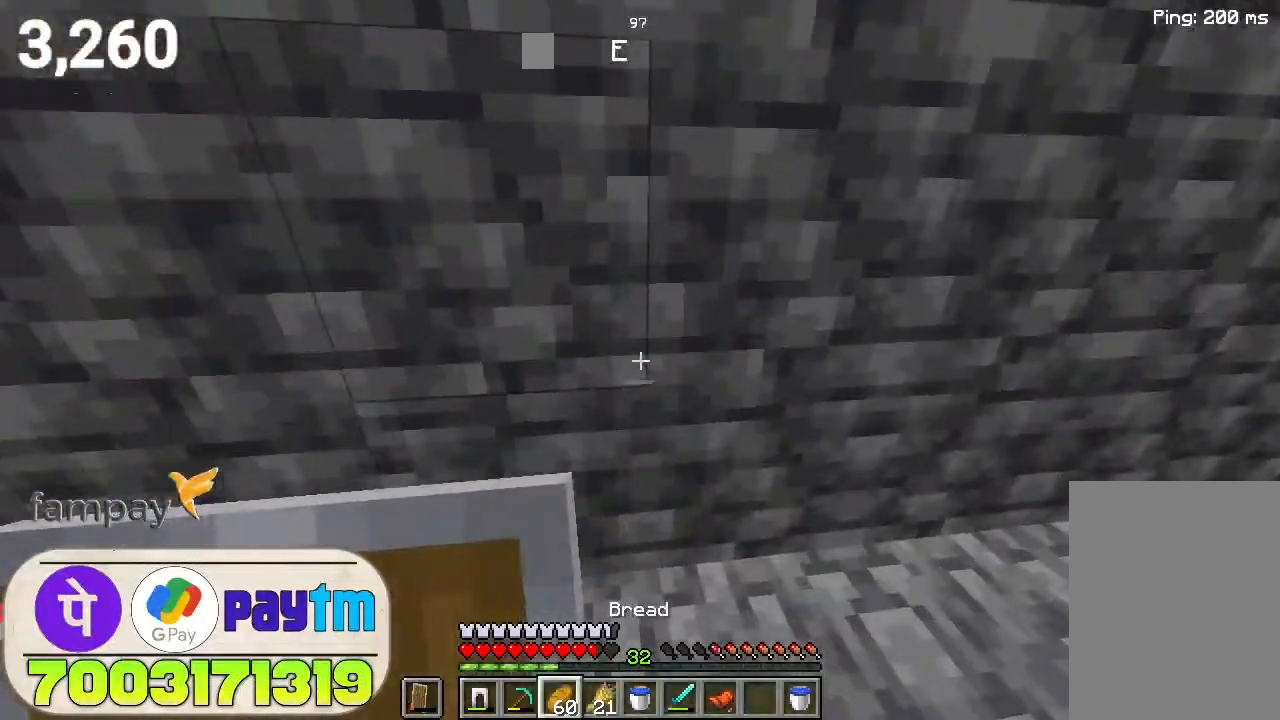
{"keys": [], "mouse": [], "events": []}
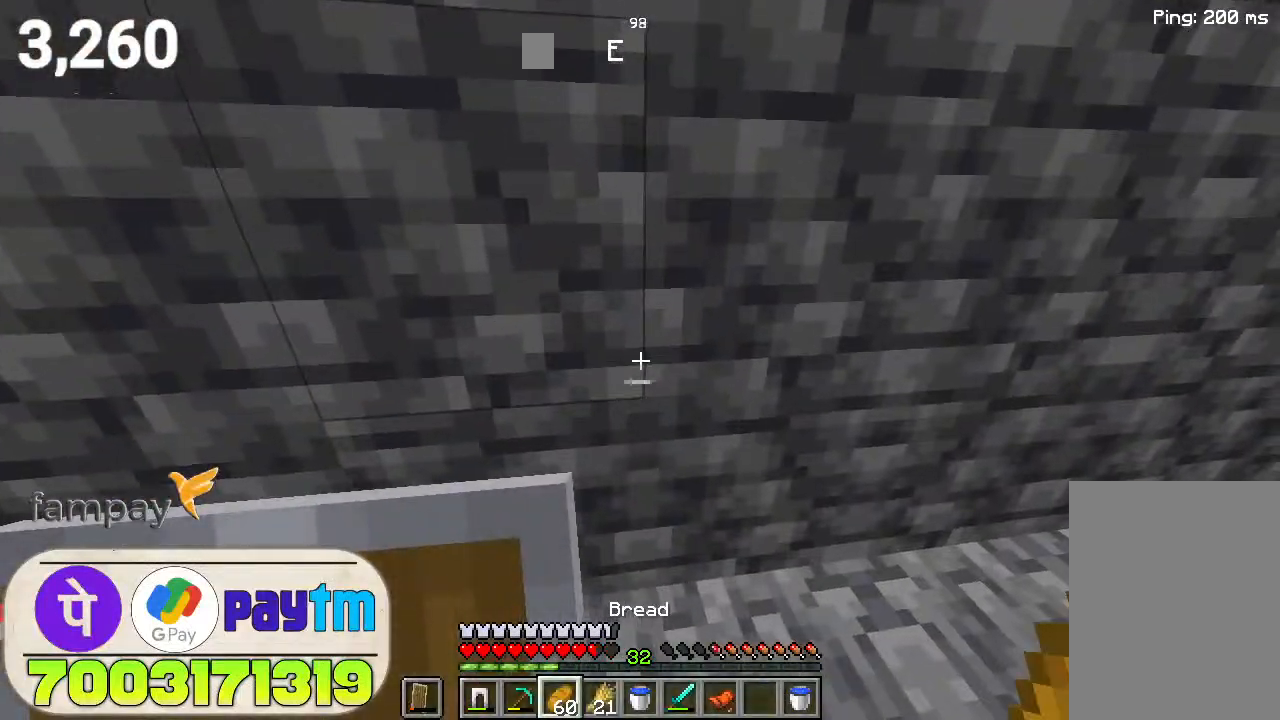
{"keys": [], "mouse": [], "events": []}
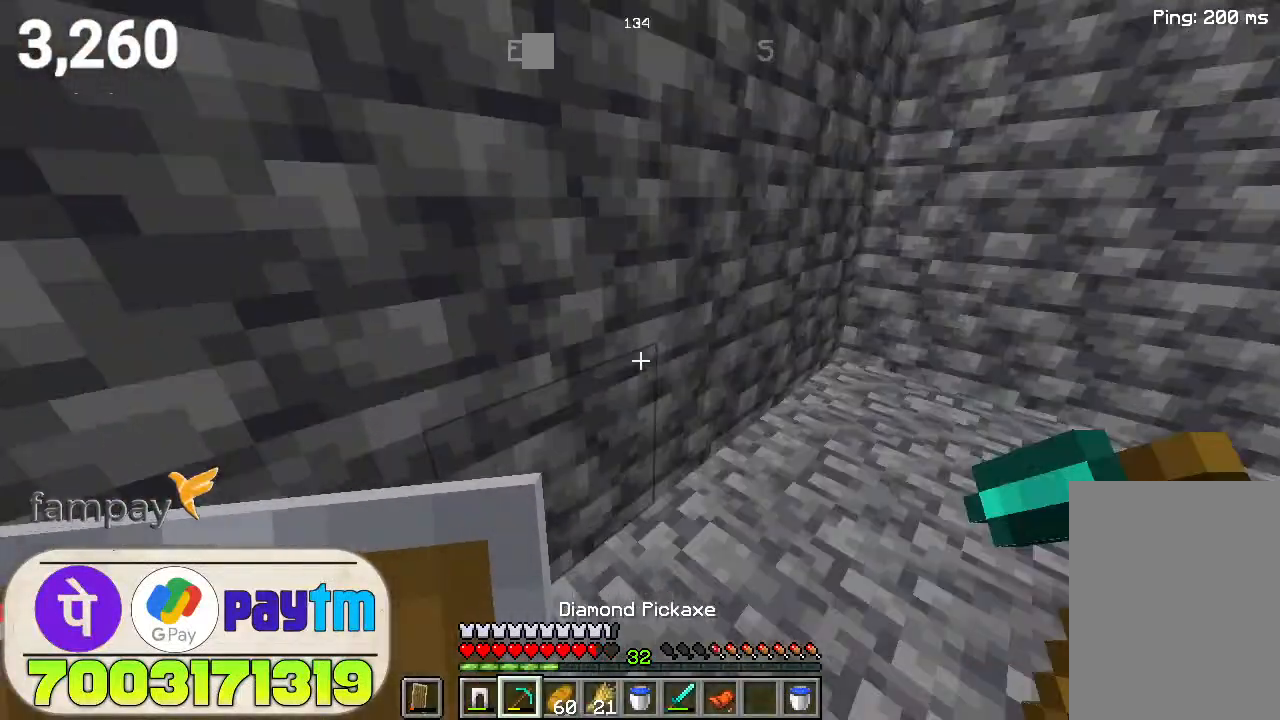
{"keys": [], "mouse": [], "events": []}
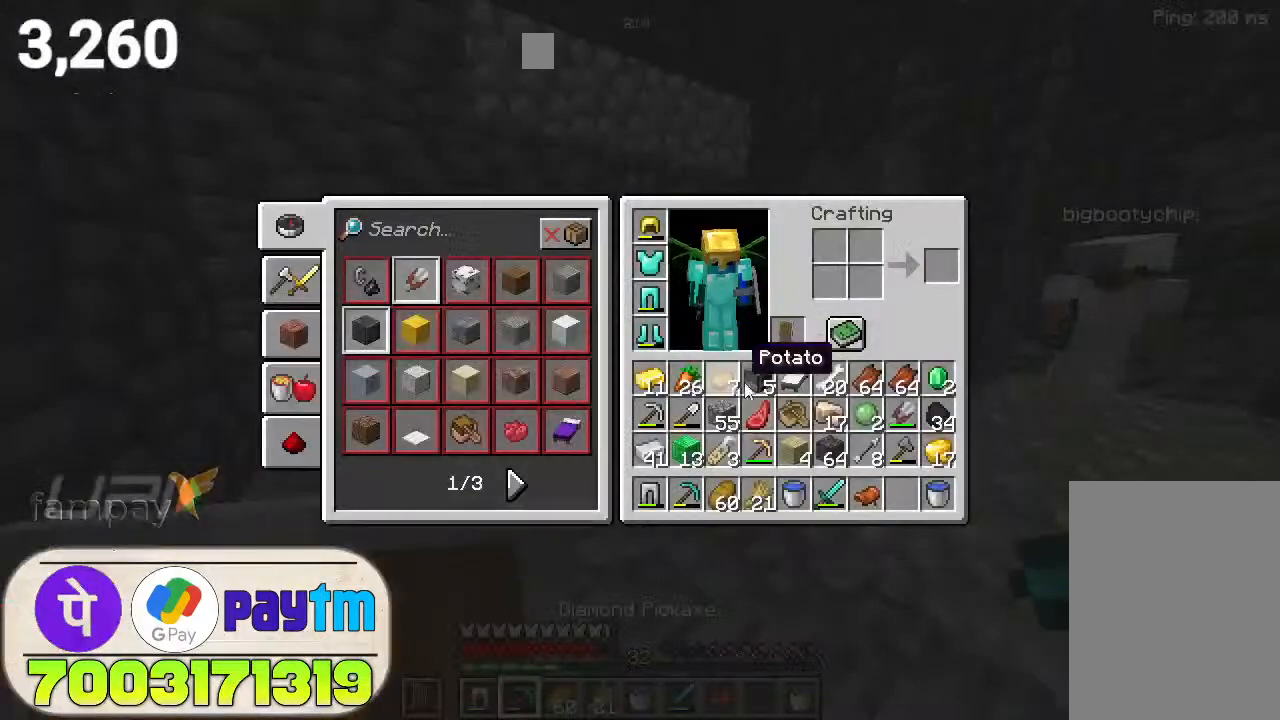
{"keys": [], "mouse": [], "events": []}
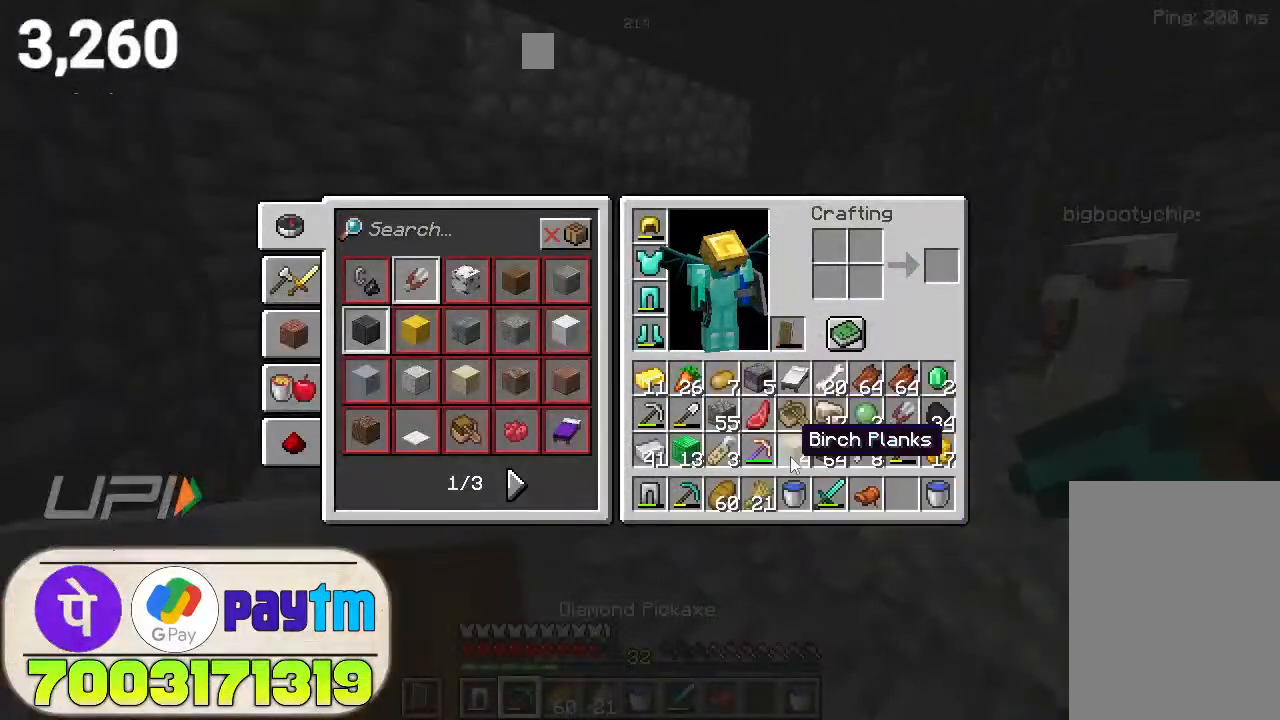
{"keys": [], "mouse": [], "events": []}